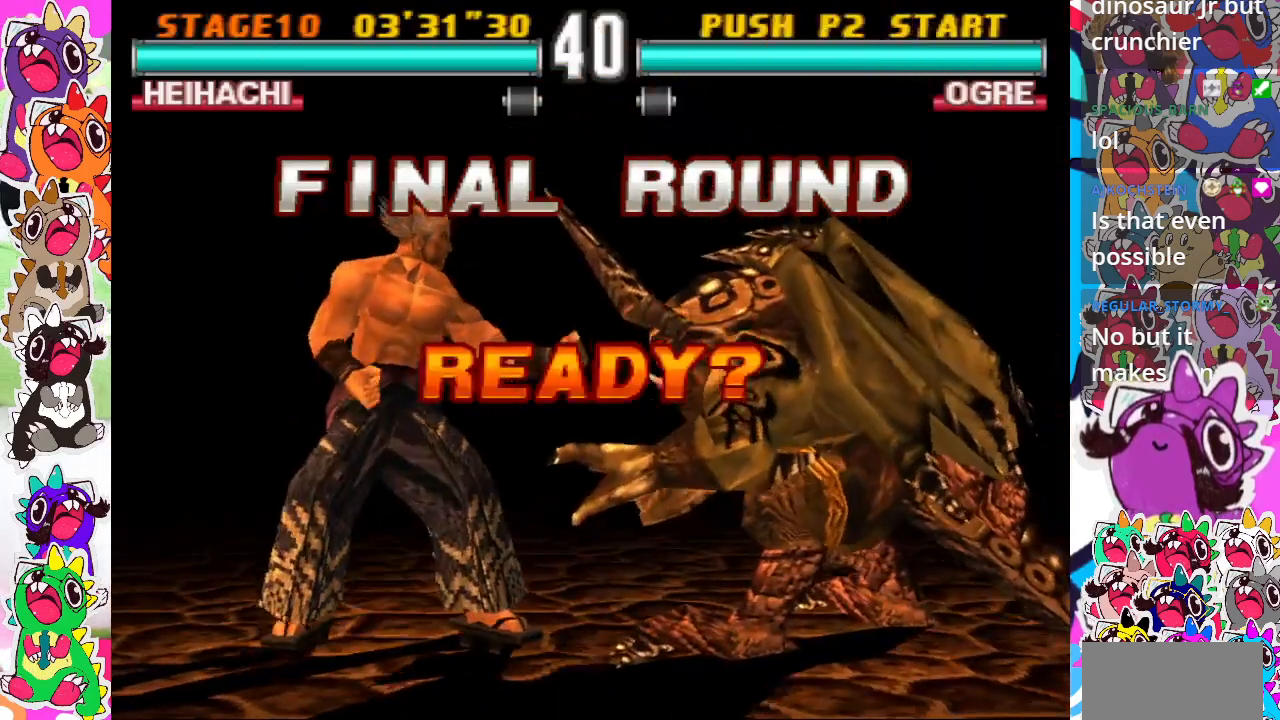
Gameplay with a controller (PlayStation layout); each line is a JSON object with the inputs held at the frame after it. "events" lists button and stick changes between this image and that frame as [ms after this image, input, new state], when the widget could be followed in between. Not read: L3 R3 left_stick right_stick.
{"buttons": ["SQUARE", "DPAD_DOWN", "DPAD_RIGHT"], "events": [[33, "DPAD_RIGHT", "up"], [217, "DPAD_RIGHT", "down"], [317, "DPAD_RIGHT", "up"], [400, "DPAD_RIGHT", "down"], [467, "DPAD_DOWN", "down"], [483, "SQUARE", "down"]]}
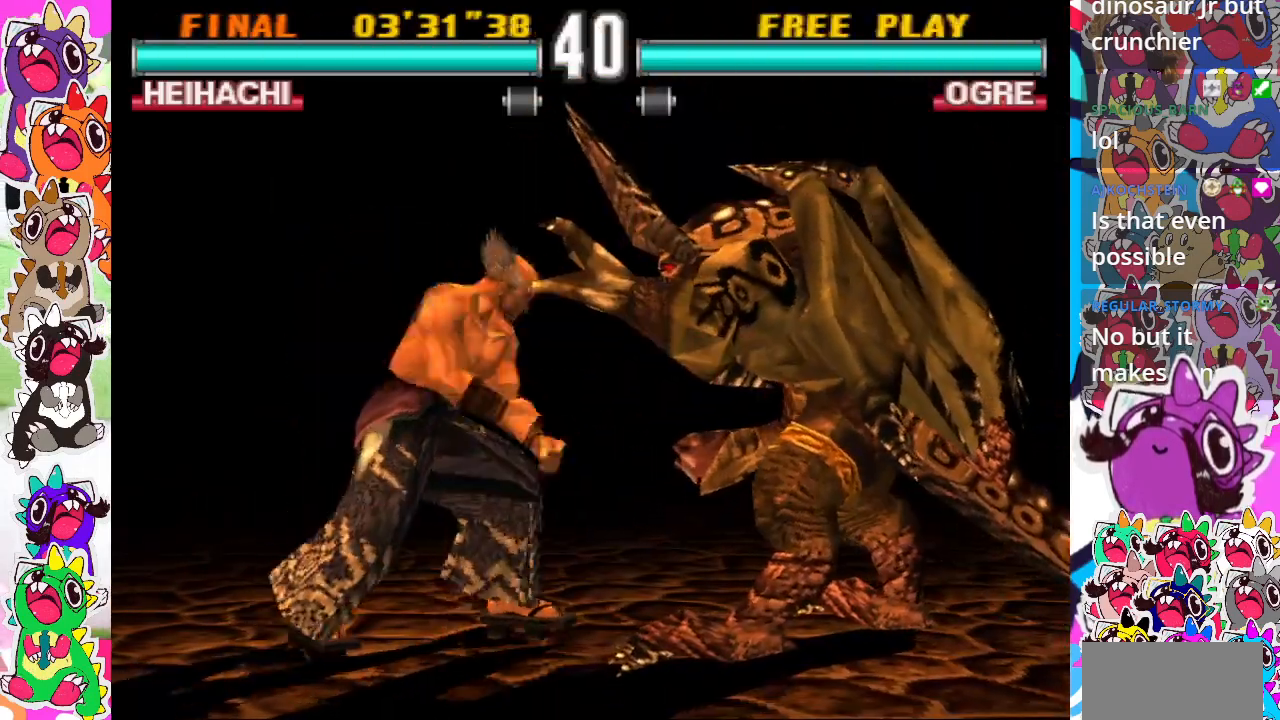
{"buttons": ["TRIANGLE"], "events": [[50, "TRIANGLE", "down"], [117, "DPAD_DOWN", "up"], [133, "SQUARE", "up"], [167, "DPAD_RIGHT", "up"], [250, "TRIANGLE", "up"], [283, "SQUARE", "down"], [433, "SQUARE", "up"], [467, "TRIANGLE", "down"]]}
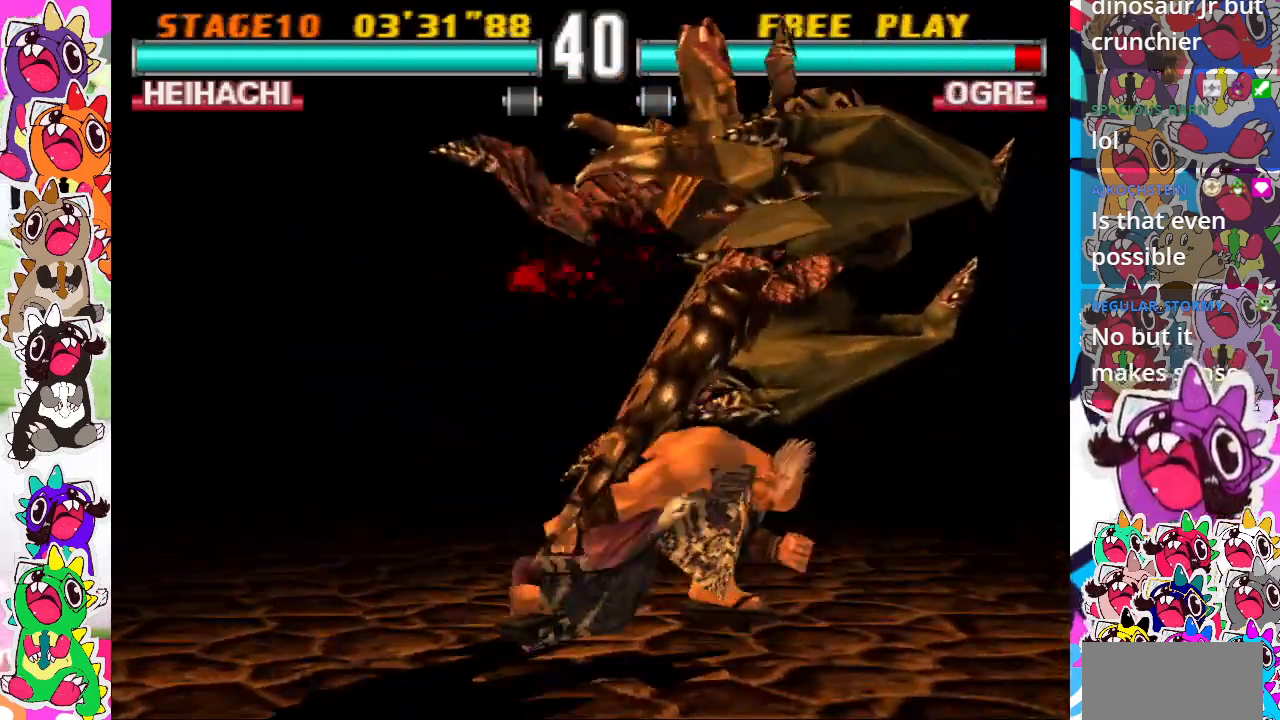
{"buttons": [], "events": [[50, "SQUARE", "down"], [50, "TRIANGLE", "up"], [150, "DPAD_RIGHT", "down"], [250, "SQUARE", "up"], [367, "DPAD_RIGHT", "up"]]}
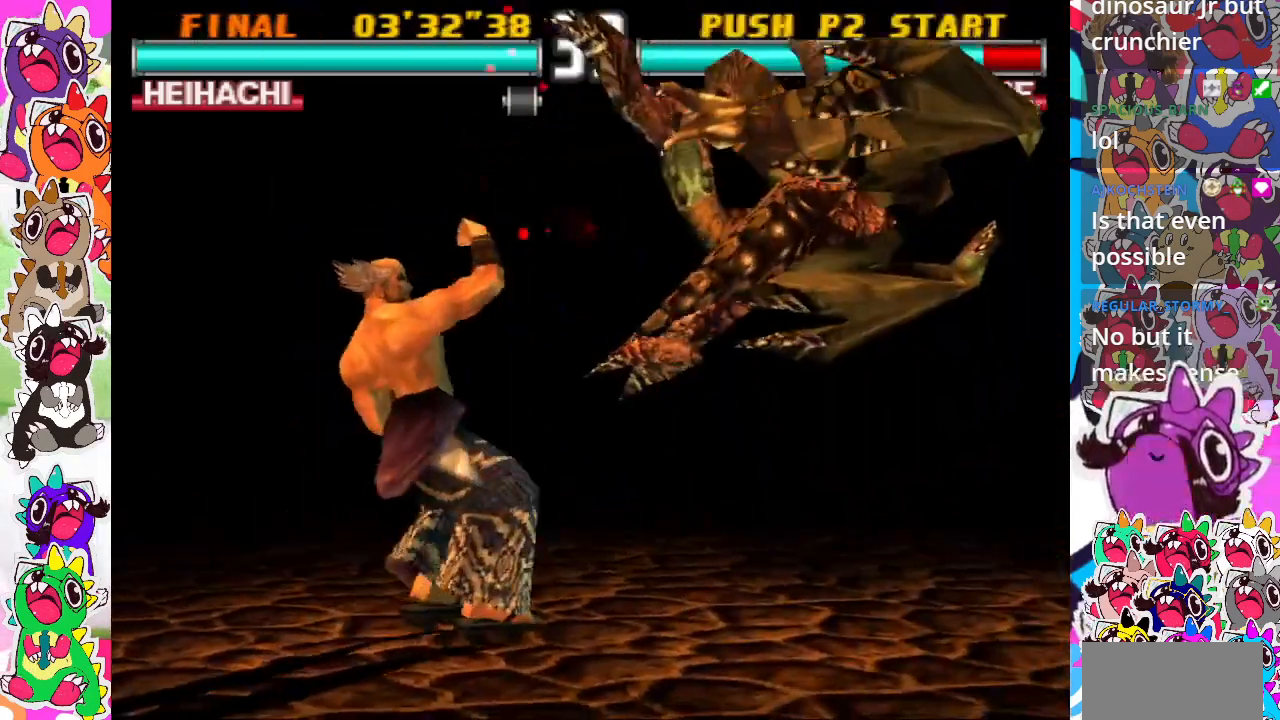
{"buttons": ["CROSS", "DPAD_RIGHT"], "events": [[150, "DPAD_RIGHT", "down"], [200, "DPAD_RIGHT", "up"], [333, "DPAD_RIGHT", "down"], [500, "CROSS", "down"]]}
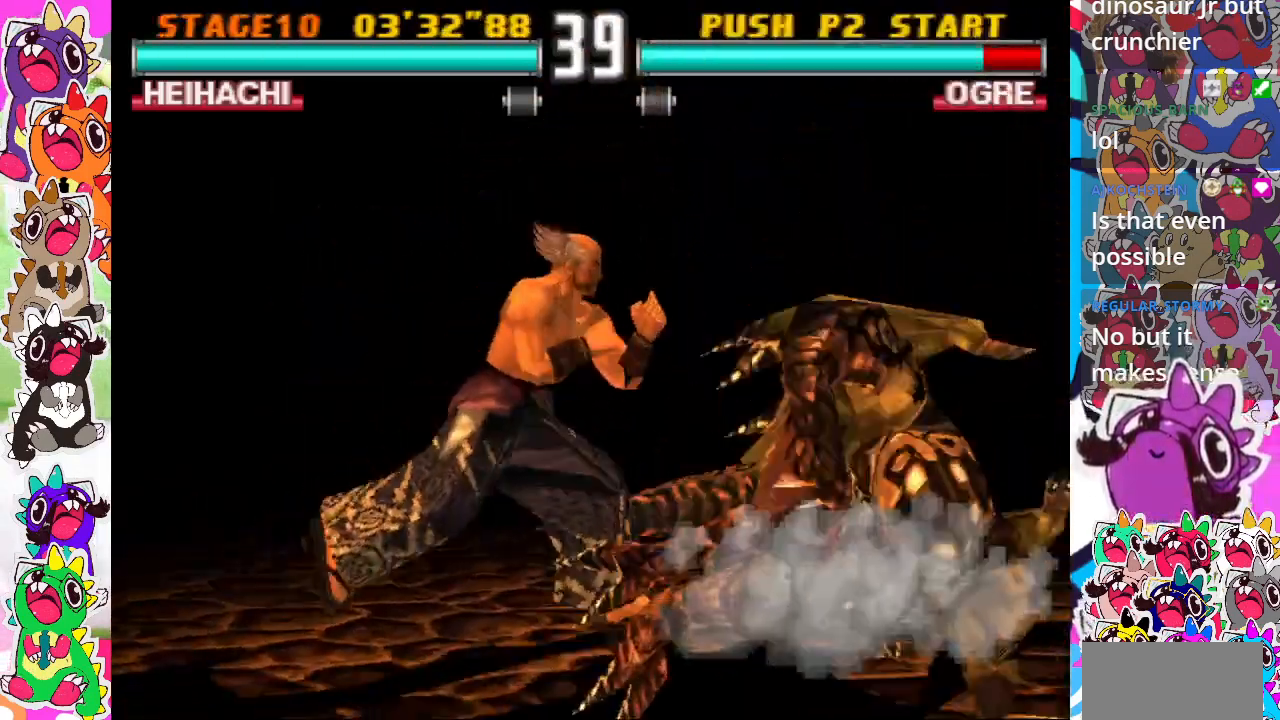
{"buttons": [], "events": [[167, "CROSS", "up"], [250, "CROSS", "down"], [333, "CROSS", "up"], [367, "CROSS", "down"], [483, "DPAD_RIGHT", "up"], [500, "CROSS", "up"]]}
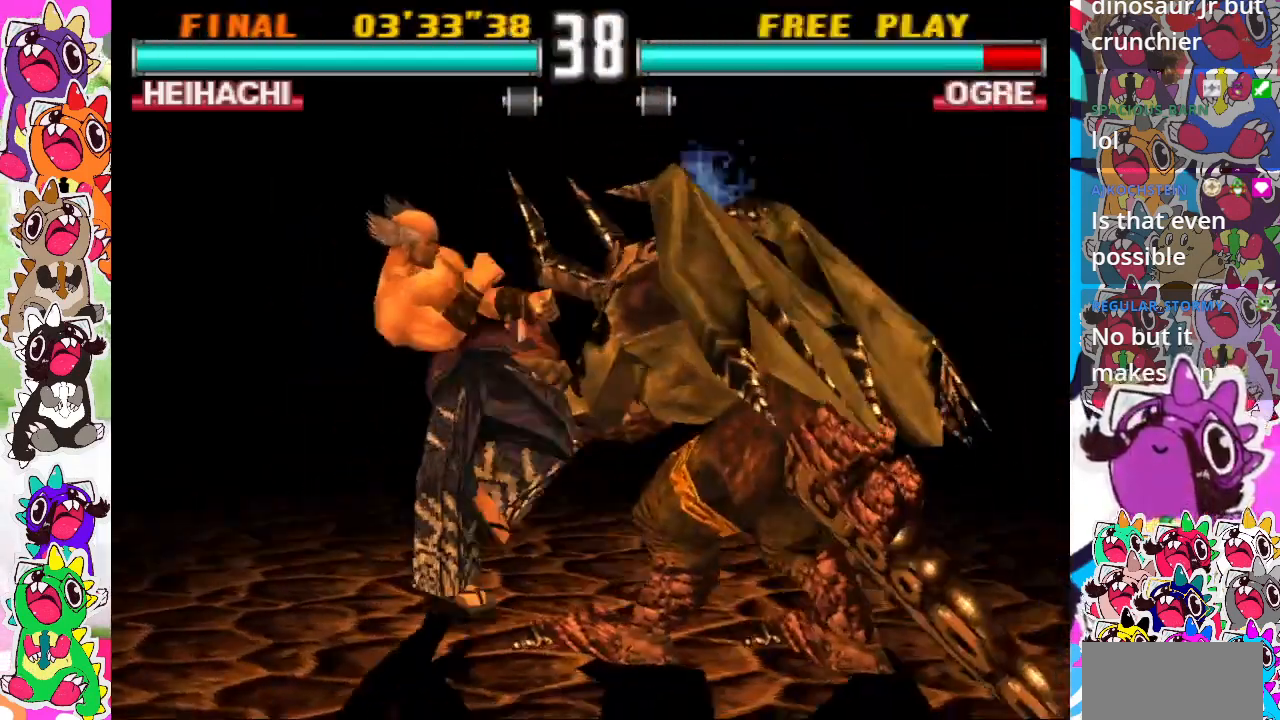
{"buttons": ["CIRCLE", "DPAD_DOWN", "DPAD_LEFT"], "events": [[33, "CROSS", "down"], [167, "CROSS", "up"], [233, "DPAD_LEFT", "down"], [250, "DPAD_DOWN", "down"], [267, "CIRCLE", "down"], [383, "CIRCLE", "up"], [467, "CIRCLE", "down"]]}
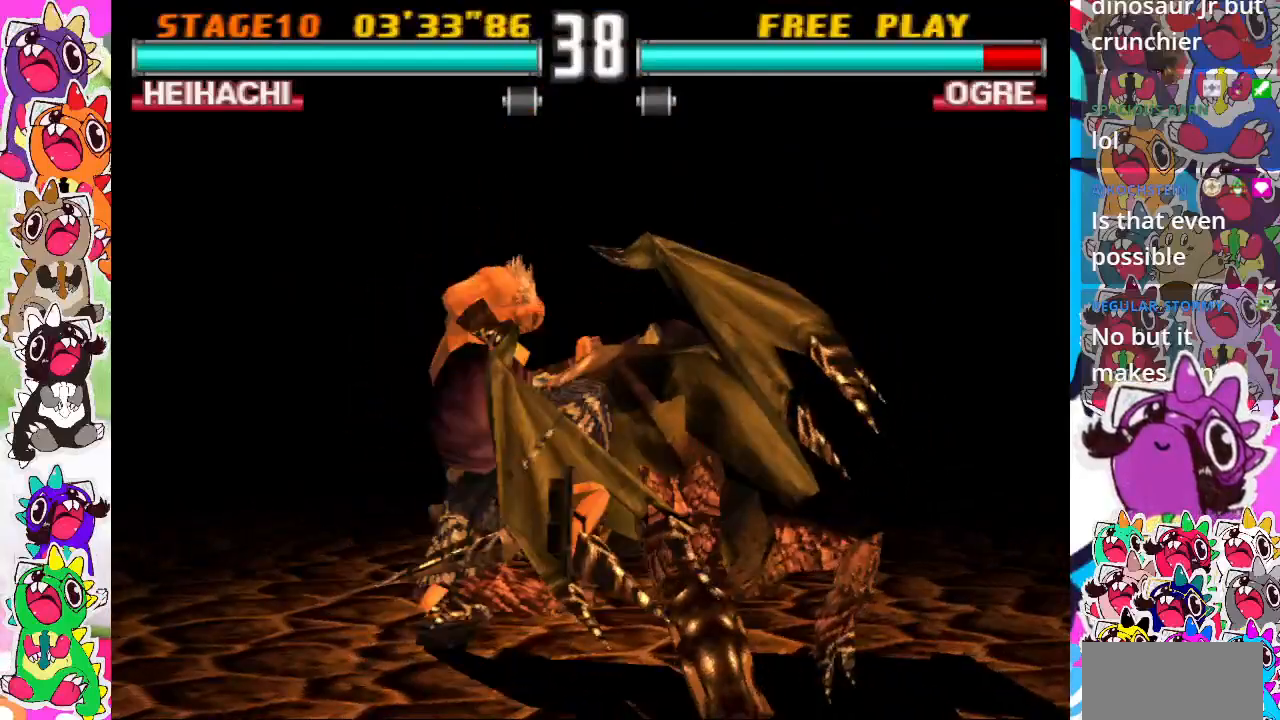
{"buttons": ["DPAD_RIGHT"], "events": [[33, "CIRCLE", "up"], [67, "CIRCLE", "down"], [317, "CIRCLE", "up"], [333, "DPAD_LEFT", "up"], [350, "DPAD_DOWN", "up"], [483, "DPAD_RIGHT", "down"]]}
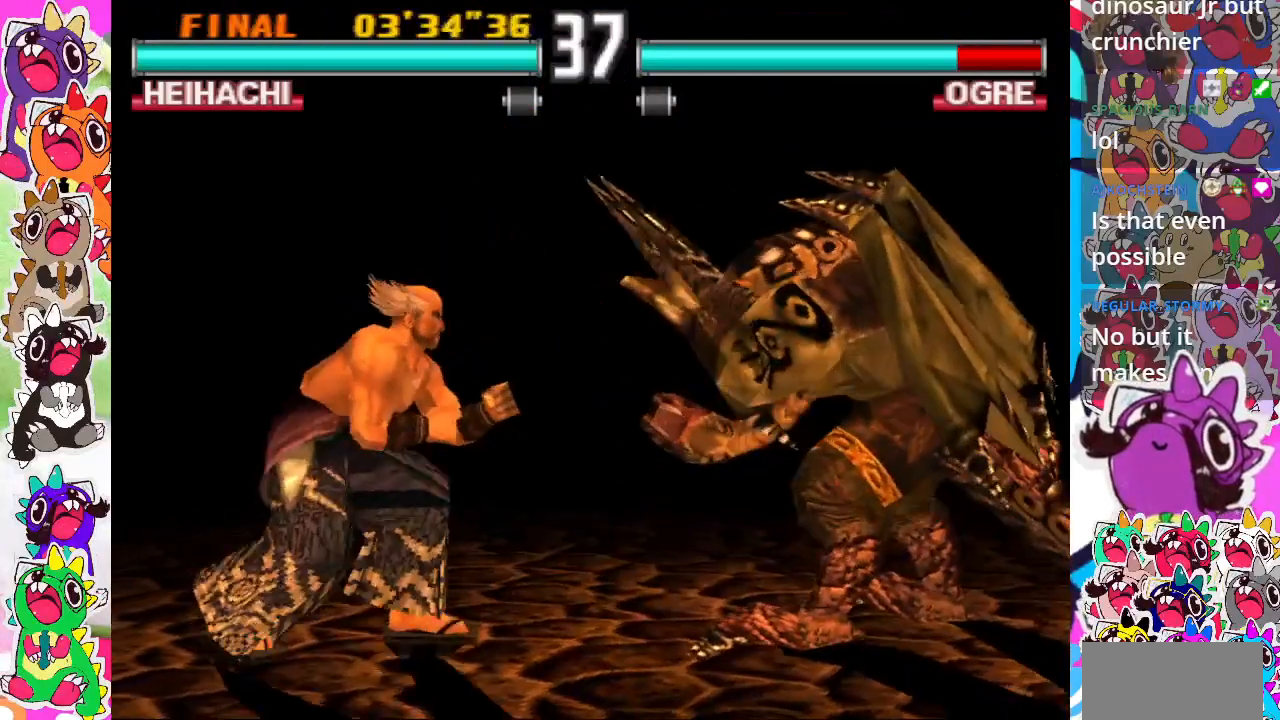
{"buttons": ["CIRCLE", "DPAD_RIGHT"], "events": [[67, "CIRCLE", "down"], [150, "CIRCLE", "up"], [200, "CIRCLE", "down"], [333, "CIRCLE", "up"], [350, "CIRCLE", "down"]]}
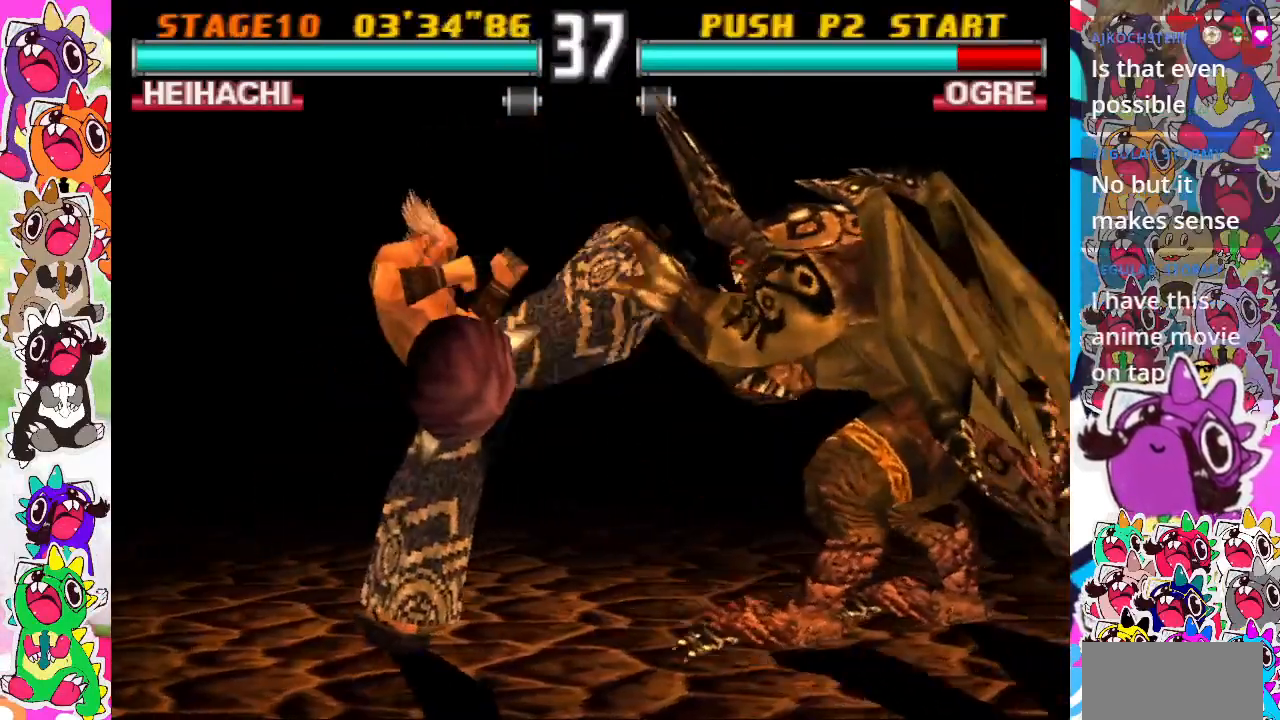
{"buttons": ["DPAD_DOWN", "DPAD_LEFT"], "events": [[33, "CIRCLE", "up"], [100, "CIRCLE", "down"], [100, "DPAD_RIGHT", "up"], [233, "CIRCLE", "up"], [267, "CIRCLE", "down"], [333, "DPAD_DOWN", "down"], [333, "DPAD_LEFT", "down"], [383, "CIRCLE", "up"]]}
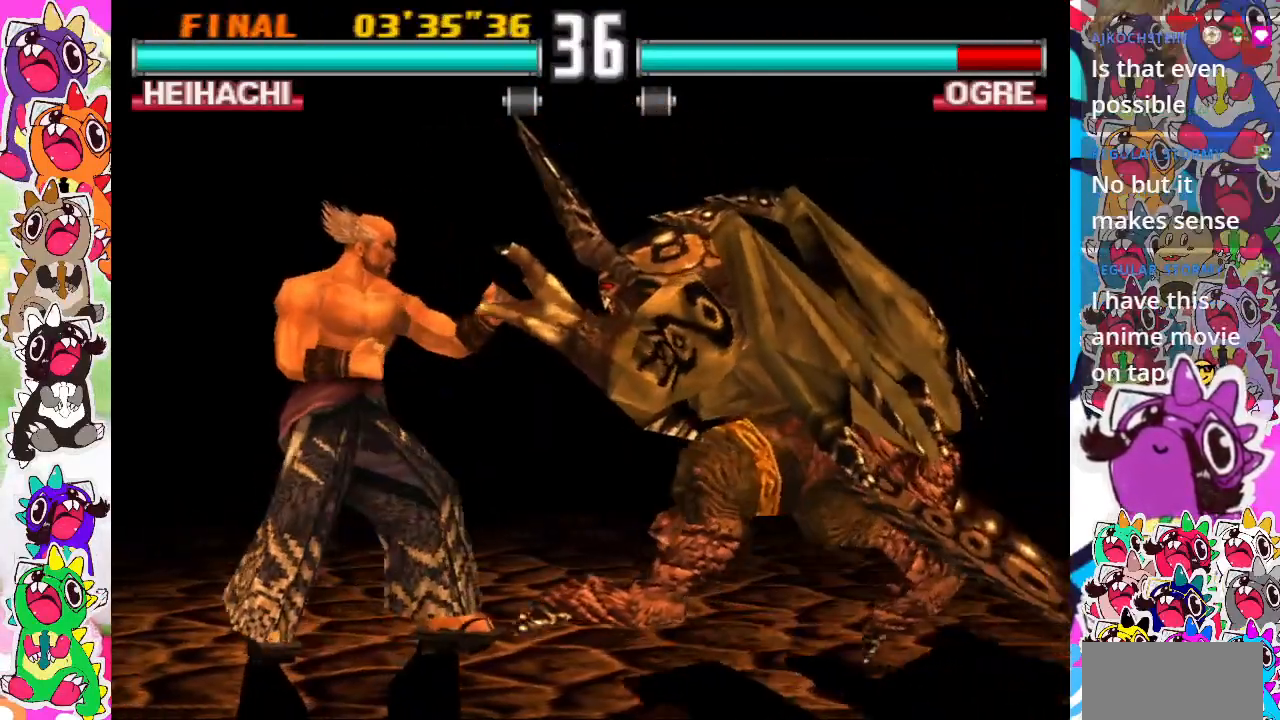
{"buttons": ["CIRCLE", "DPAD_DOWN", "DPAD_LEFT"], "events": [[17, "CIRCLE", "down"], [100, "CIRCLE", "up"], [150, "CIRCLE", "down"], [233, "CIRCLE", "up"], [300, "CIRCLE", "down"]]}
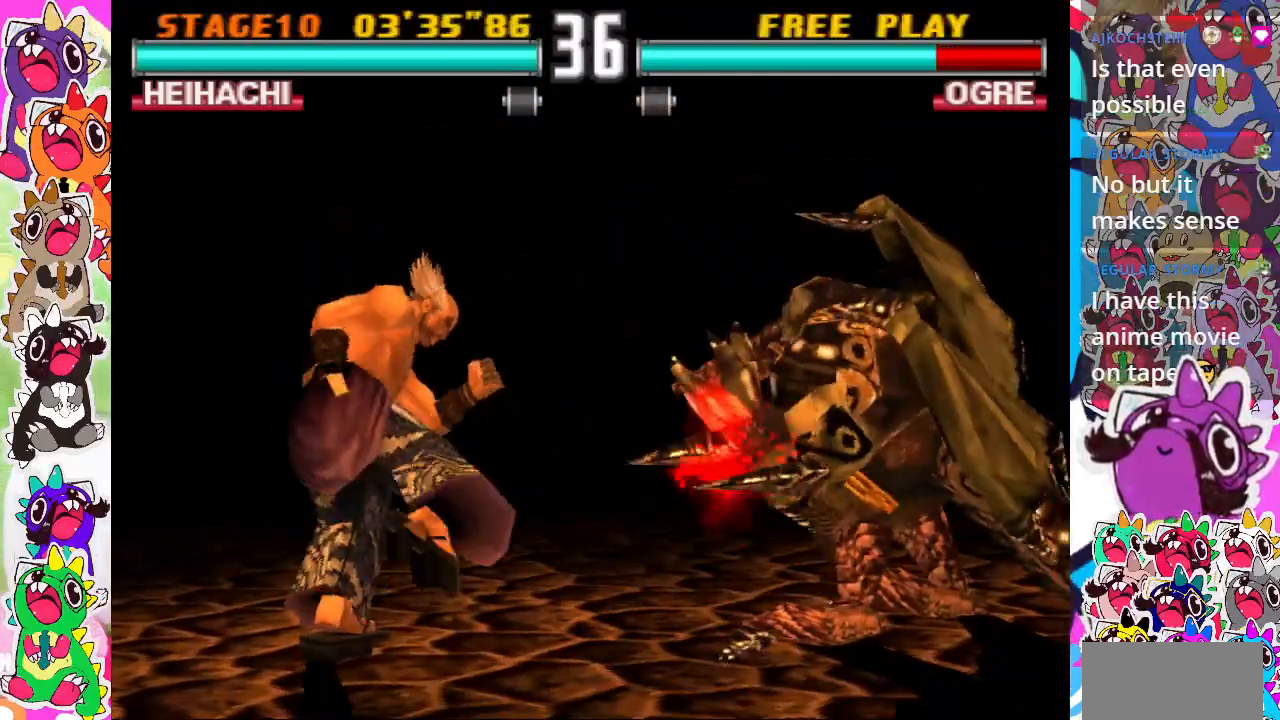
{"buttons": ["DPAD_RIGHT"], "events": [[17, "CIRCLE", "up"], [33, "DPAD_LEFT", "up"], [83, "DPAD_DOWN", "up"], [200, "DPAD_RIGHT", "down"], [283, "DPAD_RIGHT", "up"], [367, "DPAD_RIGHT", "down"], [383, "CROSS", "down"], [500, "CROSS", "up"]]}
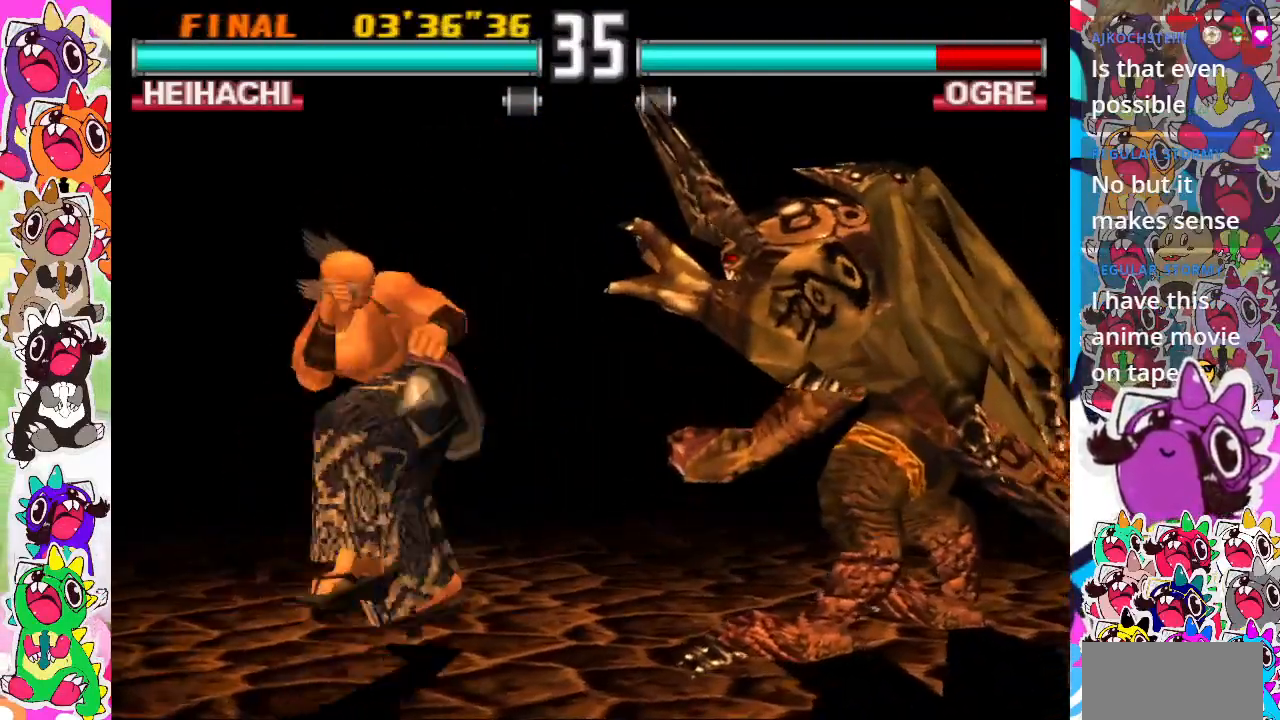
{"buttons": [], "events": [[33, "CROSS", "down"], [167, "CROSS", "up"], [233, "CROSS", "down"], [300, "CROSS", "up"], [350, "CROSS", "down"], [383, "DPAD_RIGHT", "up"], [450, "CROSS", "up"]]}
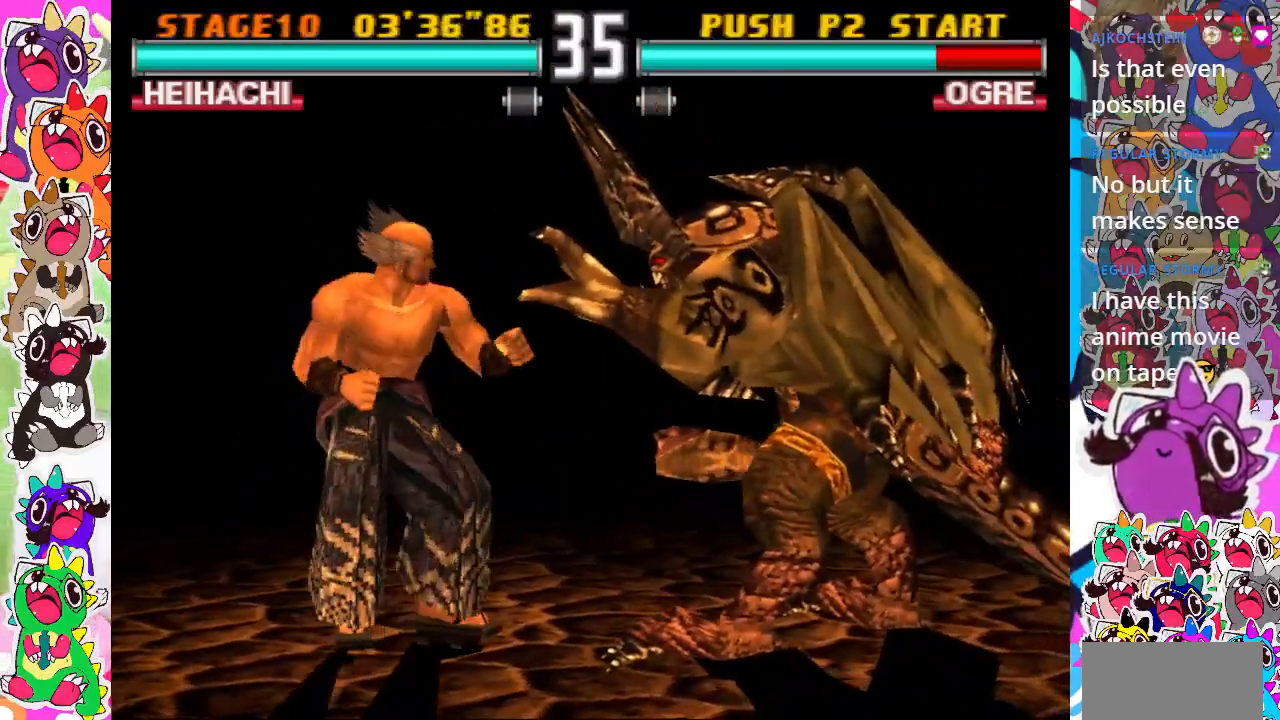
{"buttons": ["DPAD_DOWN", "DPAD_LEFT"], "events": [[17, "DPAD_LEFT", "down"], [33, "DPAD_DOWN", "down"], [67, "CIRCLE", "down"], [183, "CIRCLE", "up"], [250, "CIRCLE", "down"], [333, "CIRCLE", "up"], [367, "CIRCLE", "down"], [450, "CIRCLE", "up"]]}
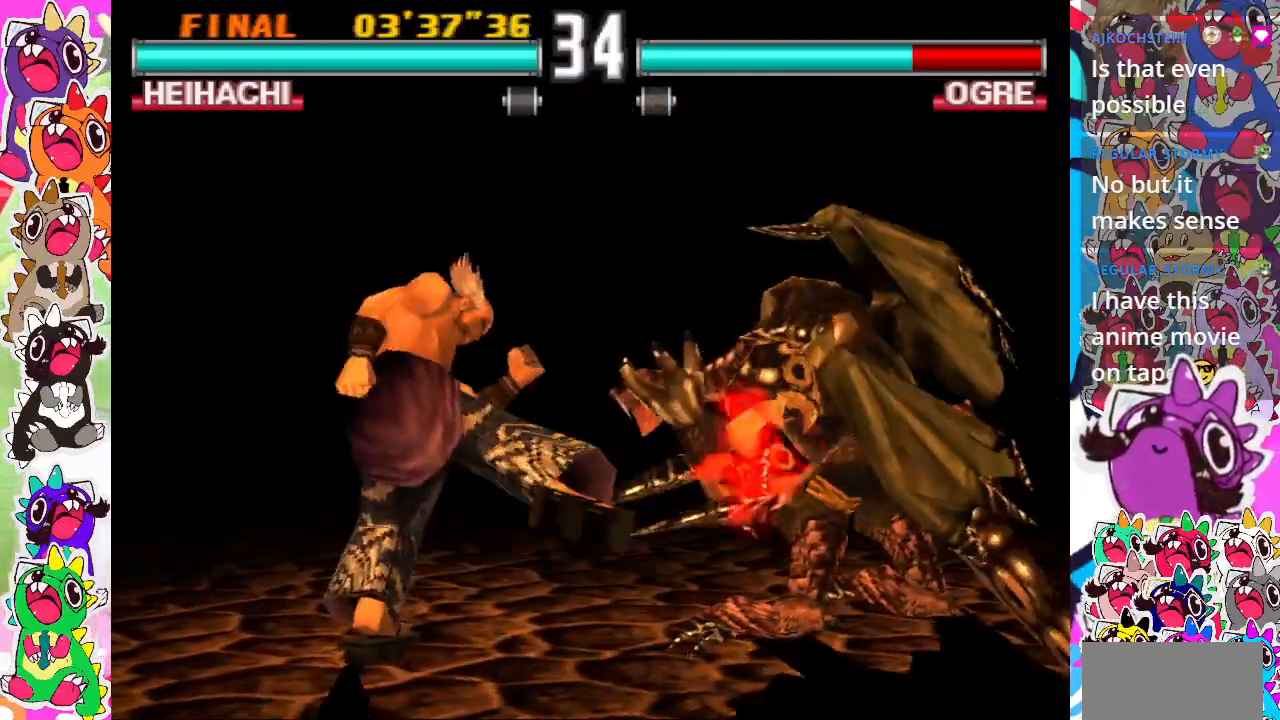
{"buttons": ["CIRCLE", "DPAD_RIGHT"], "events": [[50, "CIRCLE", "down"], [67, "DPAD_LEFT", "up"], [100, "CIRCLE", "up"], [100, "DPAD_DOWN", "up"], [200, "CIRCLE", "down"], [267, "CIRCLE", "up"], [267, "DPAD_RIGHT", "down"], [350, "CIRCLE", "down"], [400, "CIRCLE", "up"], [467, "CIRCLE", "down"]]}
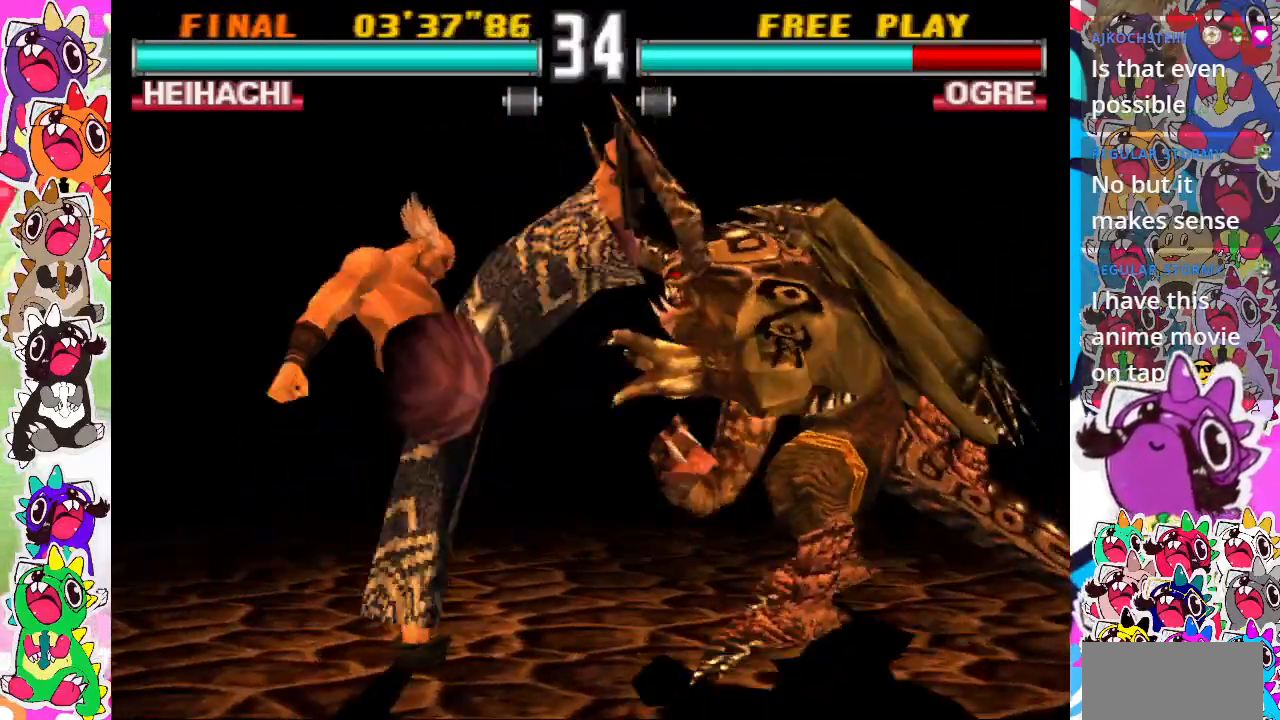
{"buttons": ["CIRCLE", "DPAD_DOWN", "DPAD_LEFT"], "events": [[67, "CIRCLE", "up"], [117, "CIRCLE", "down"], [200, "CIRCLE", "up"], [250, "CIRCLE", "down"], [367, "DPAD_DOWN", "down"], [383, "CIRCLE", "up"], [400, "DPAD_RIGHT", "up"], [450, "CIRCLE", "down"], [483, "DPAD_LEFT", "down"]]}
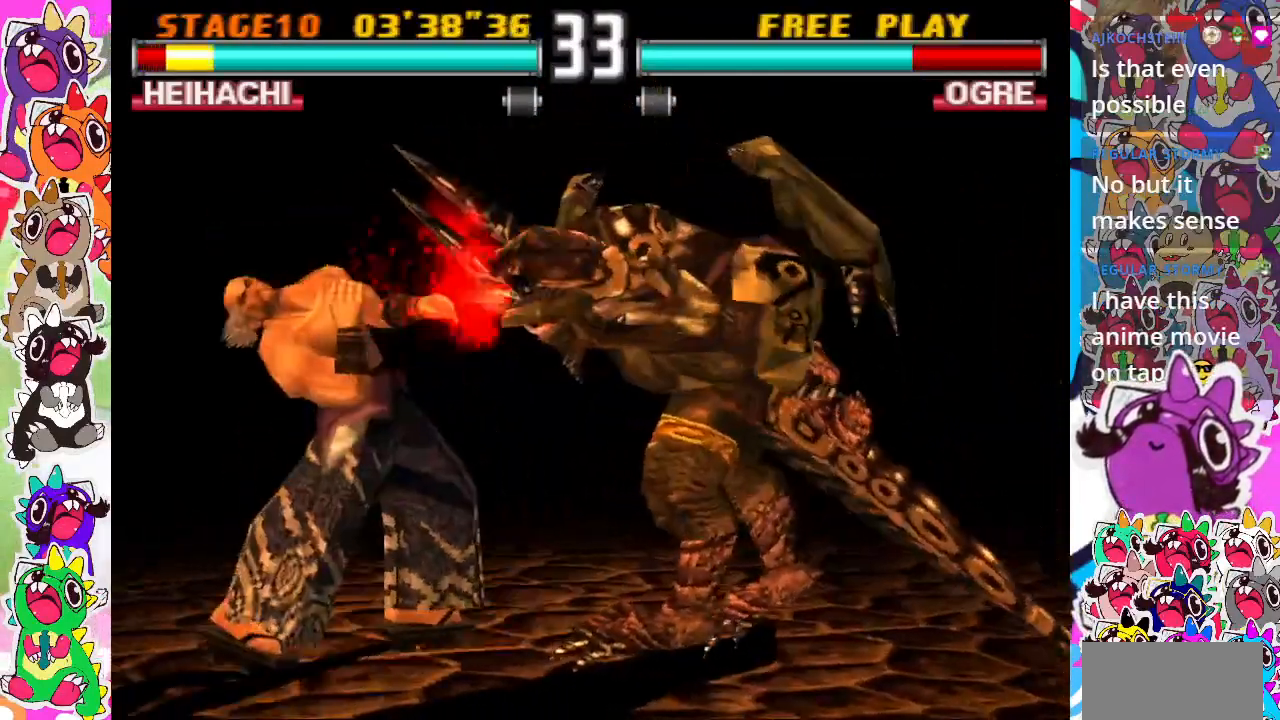
{"buttons": ["CIRCLE", "DPAD_DOWN", "DPAD_LEFT"], "events": [[50, "CIRCLE", "up"], [100, "CIRCLE", "down"], [217, "CIRCLE", "up"], [300, "CIRCLE", "down"], [367, "CIRCLE", "up"], [450, "CIRCLE", "down"]]}
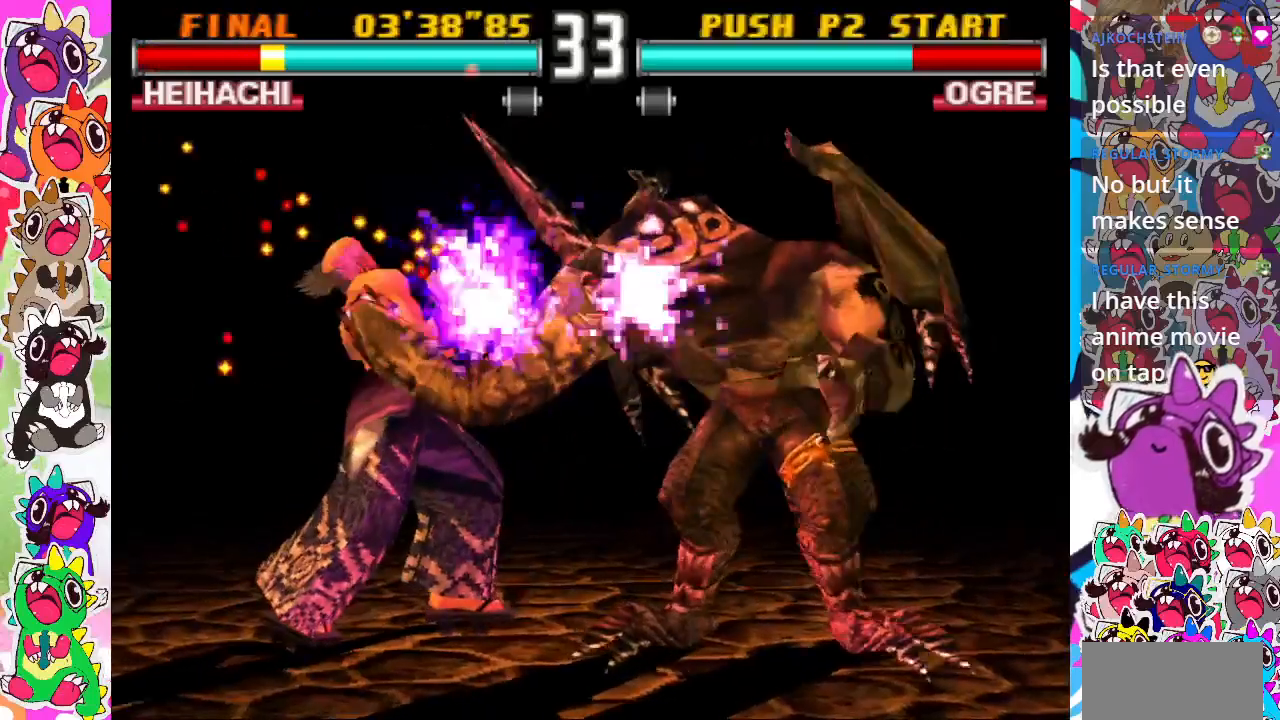
{"buttons": ["CIRCLE", "DPAD_RIGHT"], "events": [[50, "CIRCLE", "up"], [133, "CIRCLE", "down"], [150, "DPAD_LEFT", "up"], [217, "DPAD_DOWN", "up"], [233, "CIRCLE", "up"], [233, "DPAD_RIGHT", "down"], [300, "CIRCLE", "down"], [383, "CIRCLE", "up"], [450, "CIRCLE", "down"]]}
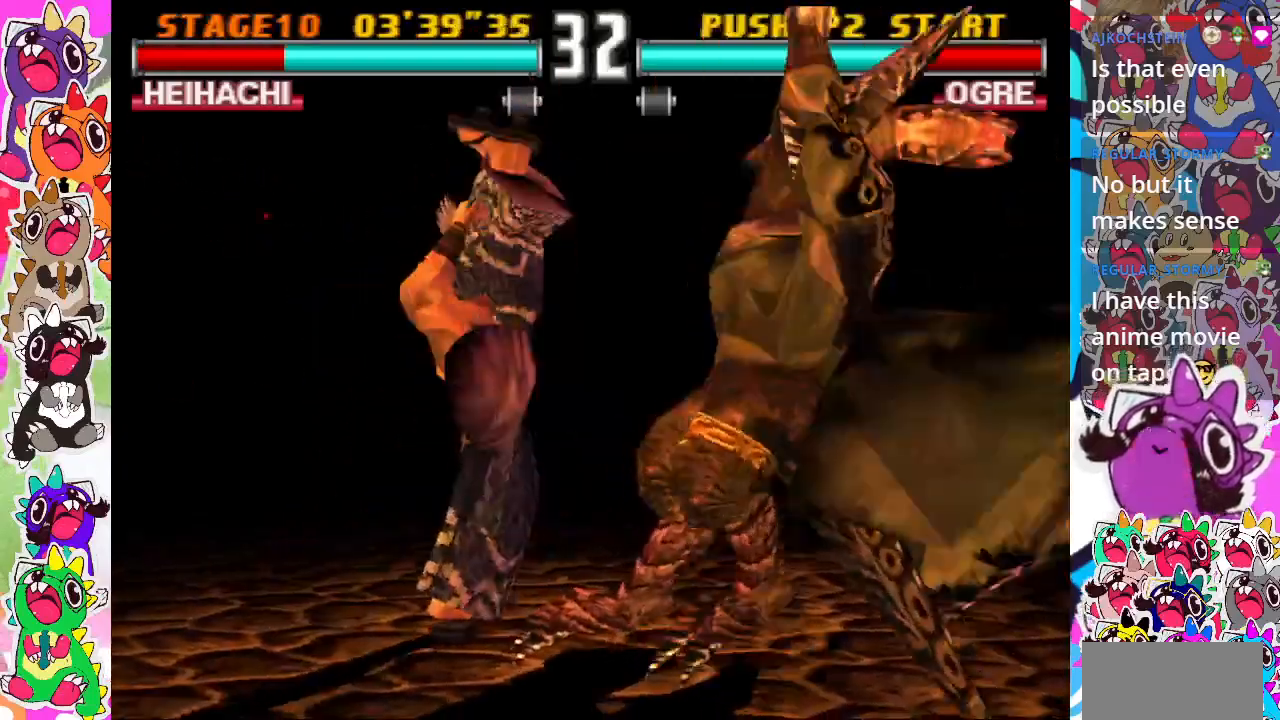
{"buttons": ["CIRCLE", "DPAD_DOWN", "DPAD_LEFT"], "events": [[33, "CIRCLE", "up"], [100, "CIRCLE", "down"], [167, "CIRCLE", "up"], [200, "CIRCLE", "down"], [233, "DPAD_DOWN", "down"], [250, "DPAD_RIGHT", "up"], [317, "CIRCLE", "up"], [367, "DPAD_LEFT", "down"], [417, "CIRCLE", "down"]]}
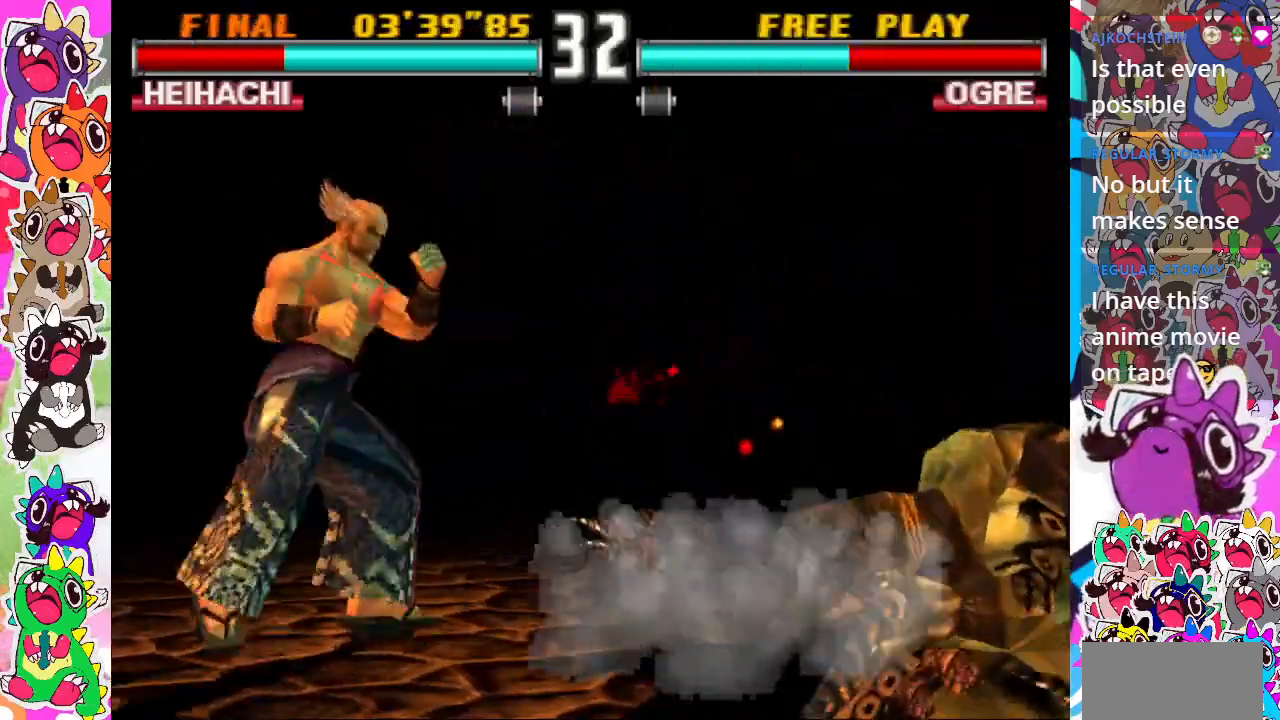
{"buttons": [], "events": [[17, "CIRCLE", "up"], [33, "DPAD_LEFT", "up"], [100, "DPAD_DOWN", "up"], [317, "DPAD_RIGHT", "down"], [367, "DPAD_RIGHT", "up"]]}
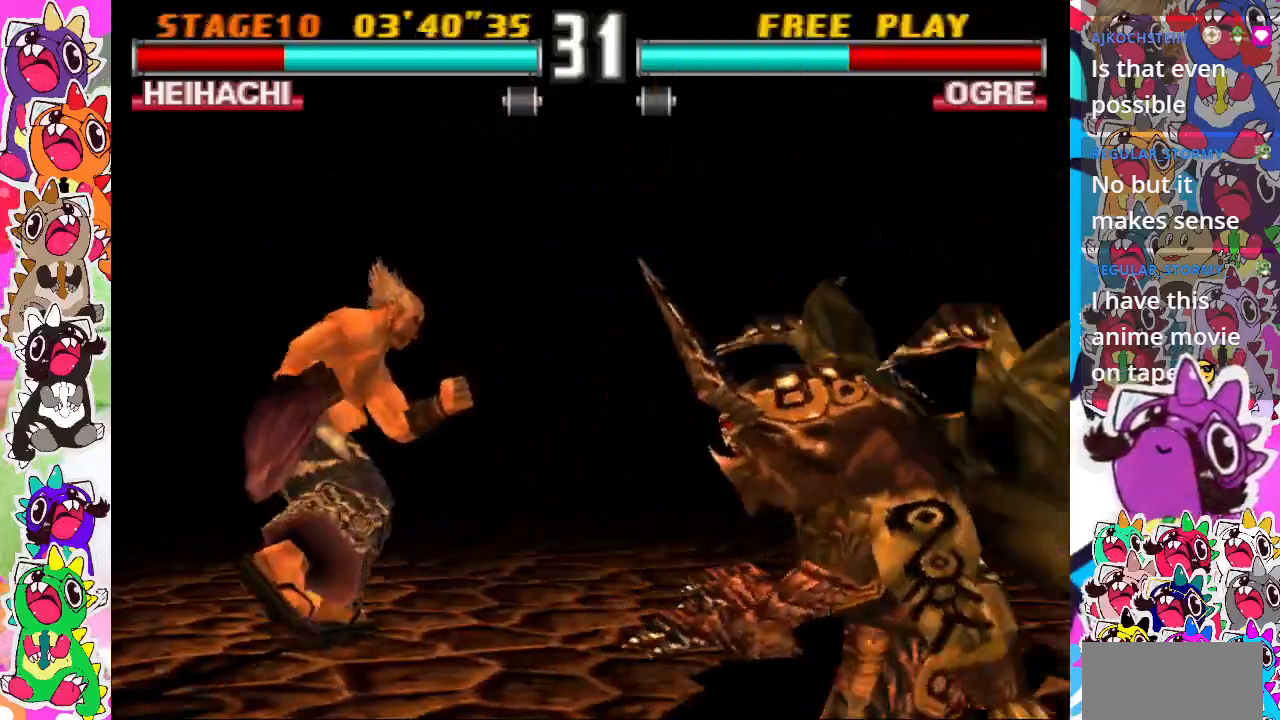
{"buttons": ["DPAD_RIGHT"], "events": [[217, "DPAD_RIGHT", "down"], [283, "DPAD_RIGHT", "up"], [350, "DPAD_RIGHT", "down"], [367, "CROSS", "down"], [483, "CROSS", "up"]]}
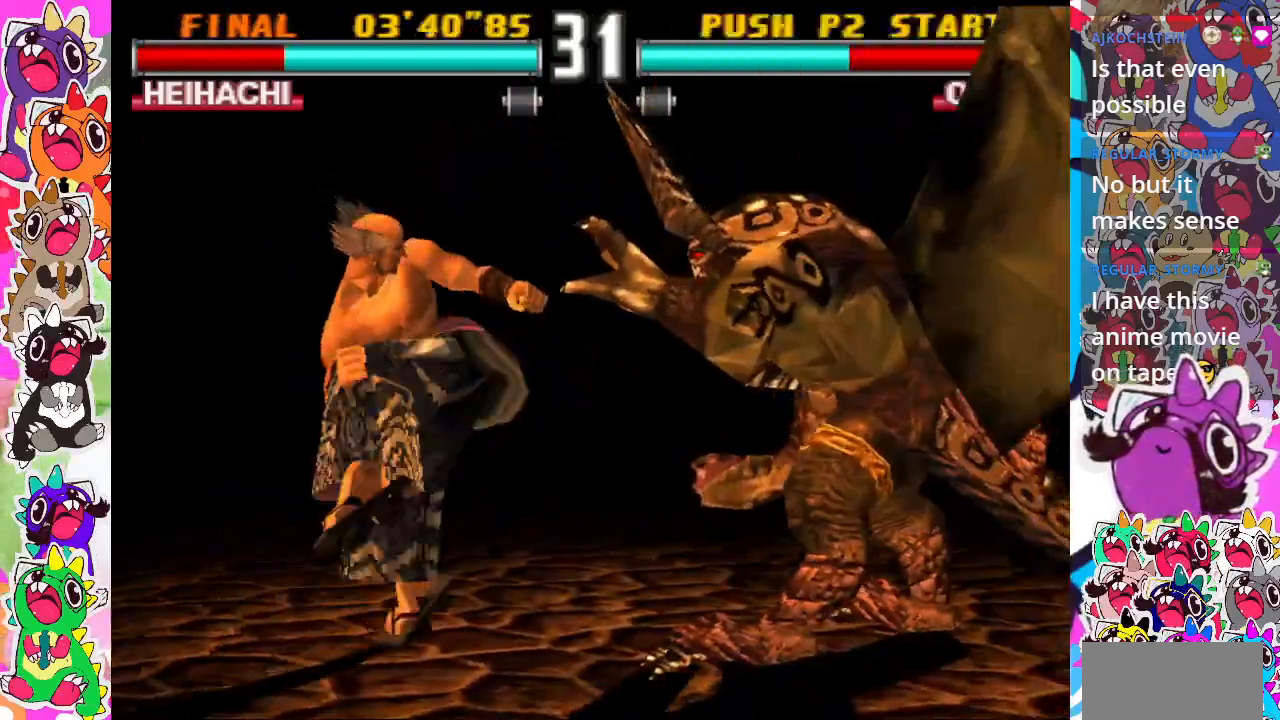
{"buttons": ["DPAD_LEFT"], "events": [[83, "CROSS", "down"], [333, "CROSS", "up"], [350, "DPAD_RIGHT", "up"], [483, "DPAD_LEFT", "down"]]}
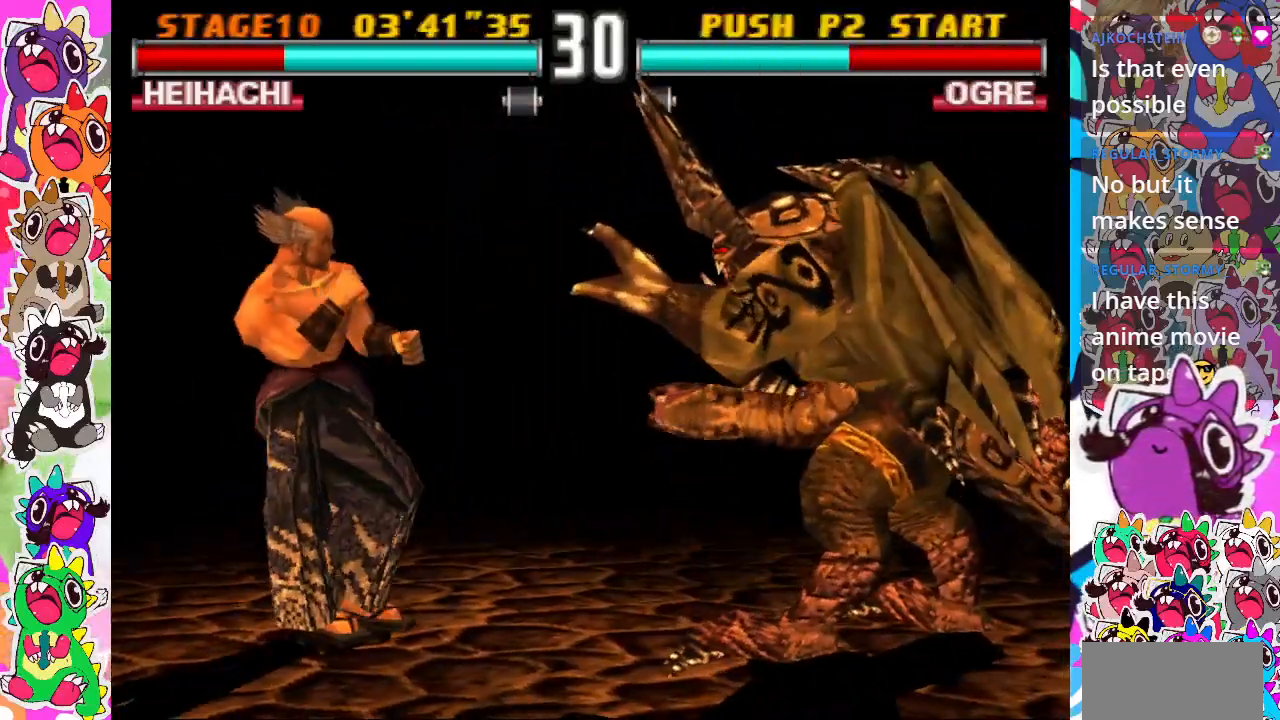
{"buttons": ["CIRCLE", "DPAD_DOWN", "DPAD_LEFT"], "events": [[67, "DPAD_DOWN", "down"], [100, "CIRCLE", "down"], [117, "DPAD_LEFT", "up"], [217, "CIRCLE", "up"], [267, "CIRCLE", "down"], [267, "DPAD_LEFT", "down"], [367, "CIRCLE", "up"], [433, "CIRCLE", "down"]]}
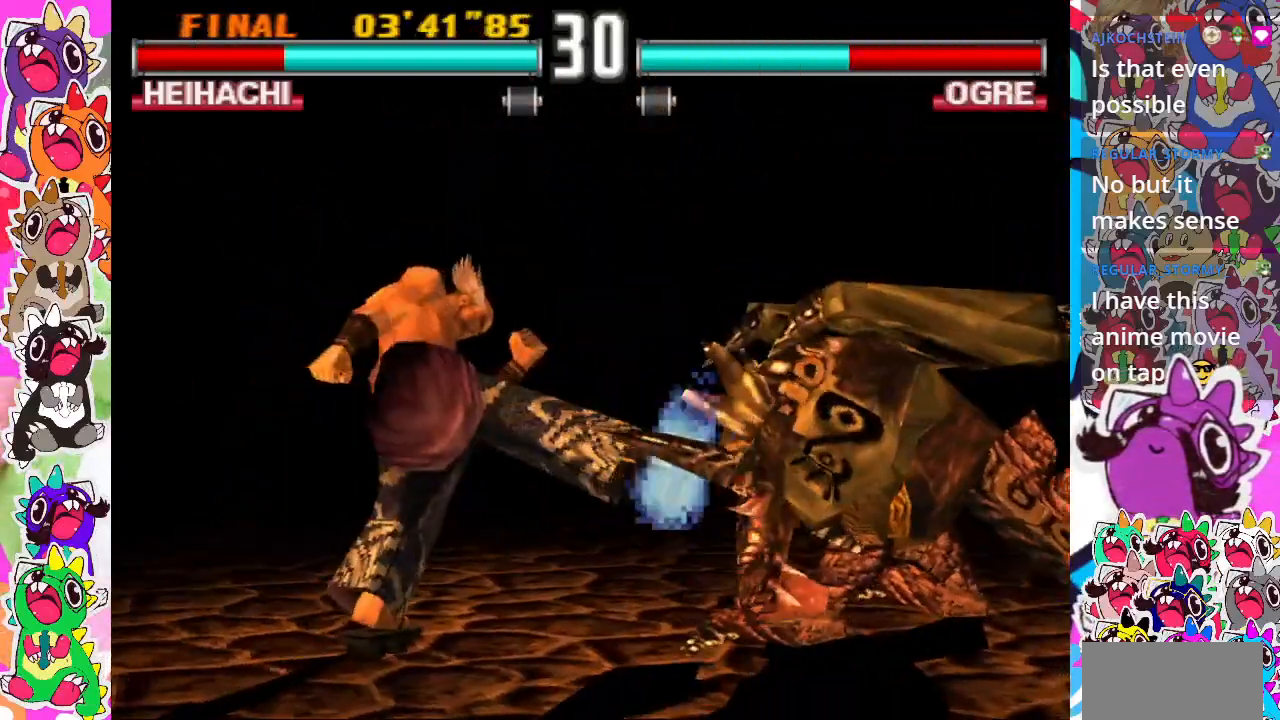
{"buttons": [], "events": [[33, "CIRCLE", "up"], [83, "CIRCLE", "down"], [183, "CIRCLE", "up"], [183, "DPAD_LEFT", "up"], [233, "DPAD_DOWN", "up"], [400, "DPAD_RIGHT", "down"], [433, "DPAD_RIGHT", "up"]]}
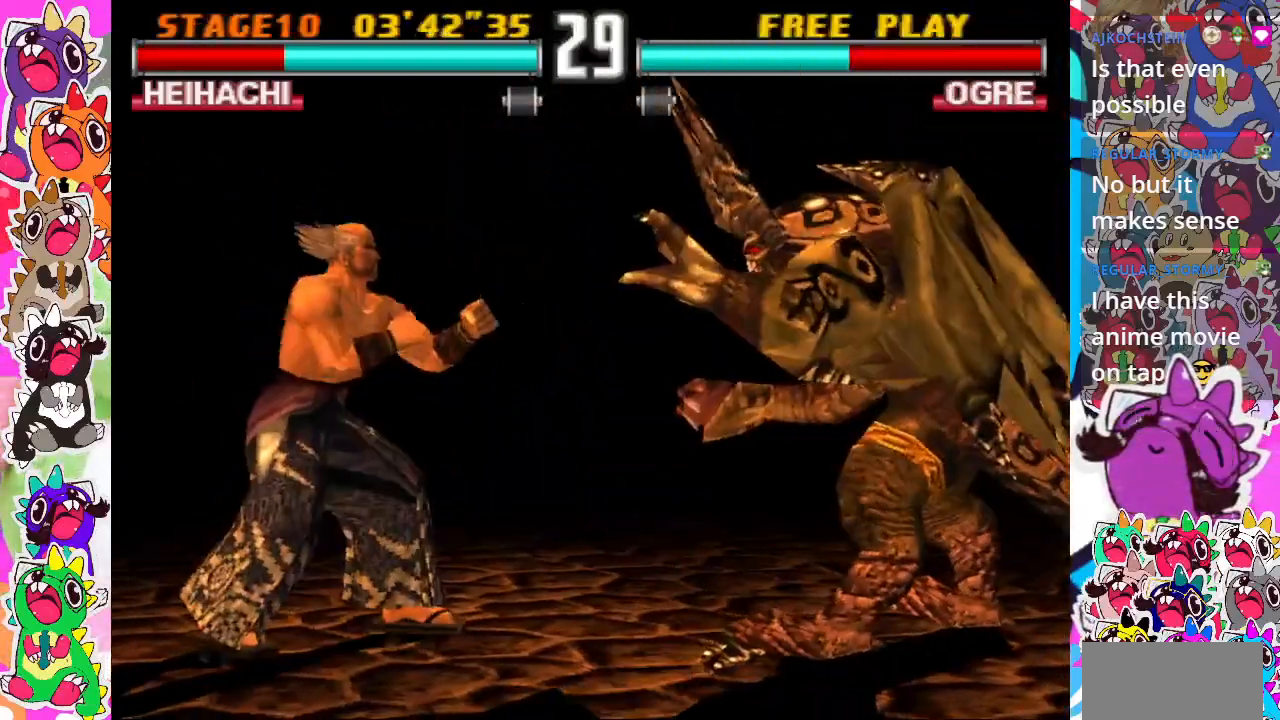
{"buttons": ["CIRCLE", "DPAD_RIGHT"], "events": [[33, "DPAD_RIGHT", "down"], [133, "CIRCLE", "down"], [233, "CIRCLE", "up"], [300, "CIRCLE", "down"], [367, "CIRCLE", "up"], [417, "CIRCLE", "down"]]}
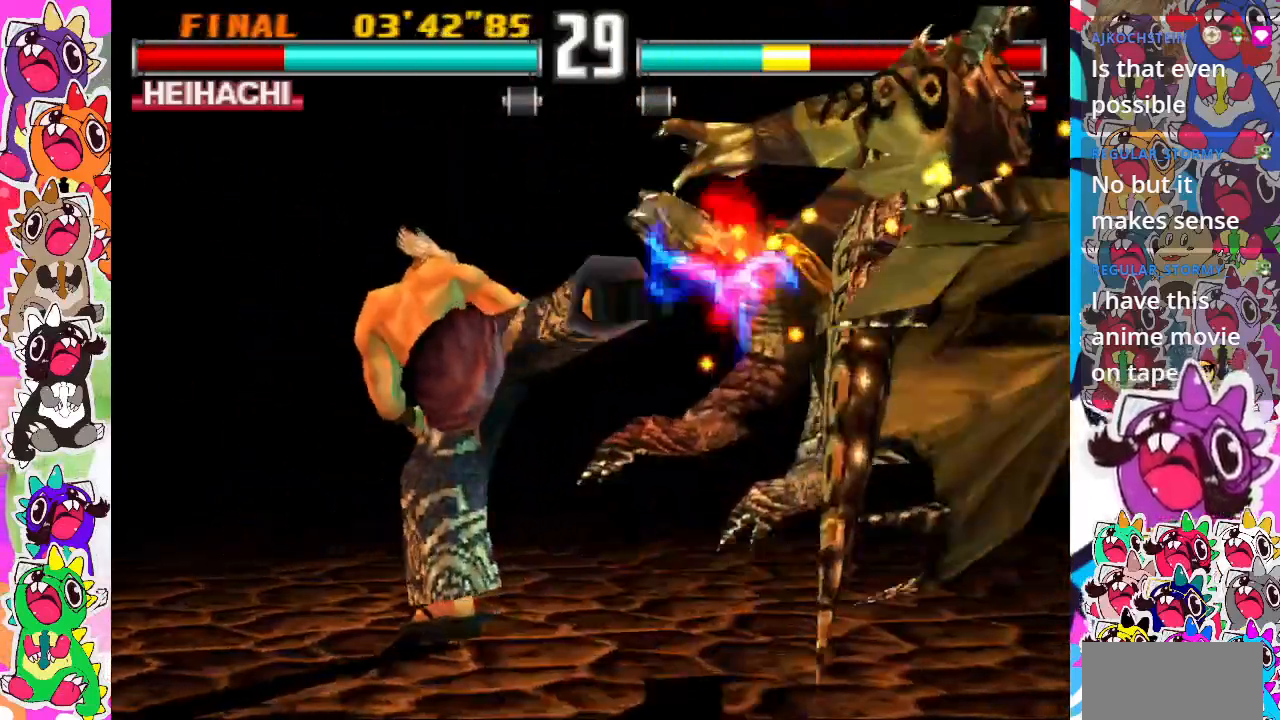
{"buttons": ["DPAD_RIGHT"], "events": [[17, "CIRCLE", "up"], [133, "CIRCLE", "down"], [150, "DPAD_RIGHT", "up"], [217, "CIRCLE", "up"], [500, "DPAD_RIGHT", "down"]]}
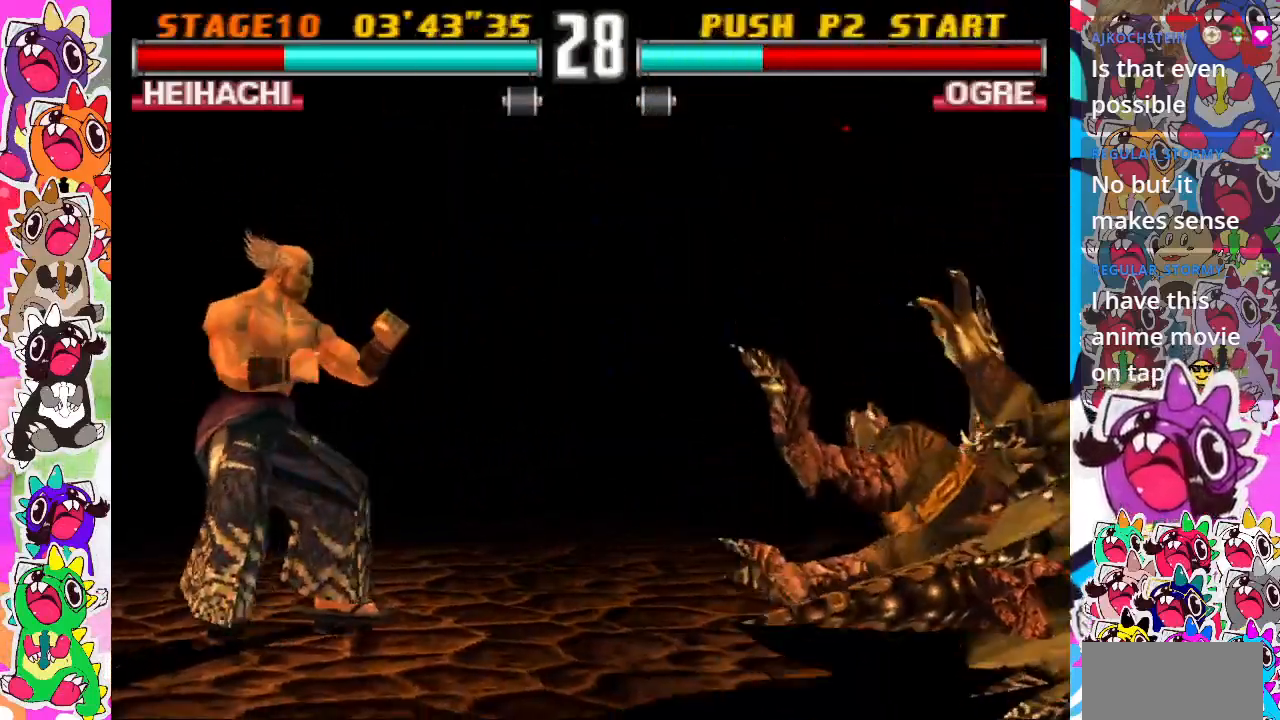
{"buttons": ["CIRCLE", "DPAD_RIGHT"], "events": [[83, "DPAD_RIGHT", "up"], [183, "DPAD_RIGHT", "down"], [483, "CIRCLE", "down"]]}
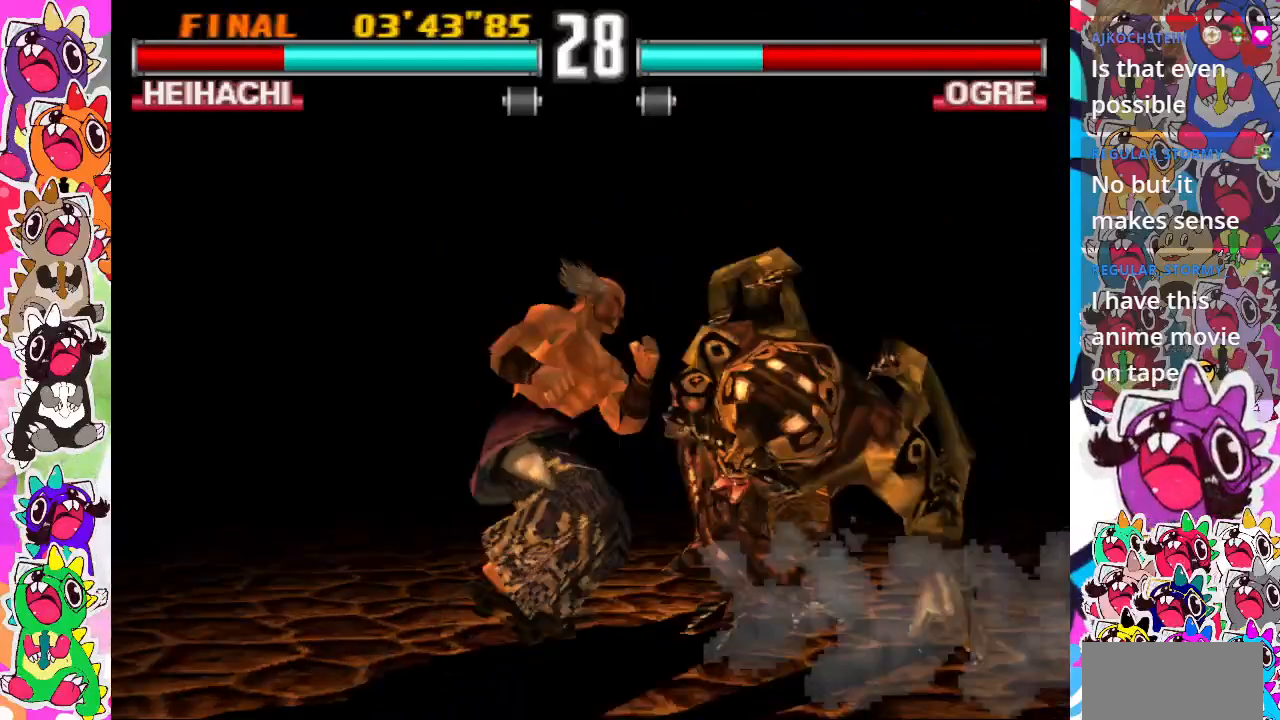
{"buttons": ["CIRCLE", "DPAD_RIGHT"], "events": [[83, "CIRCLE", "up"], [150, "CIRCLE", "down"], [250, "CIRCLE", "up"], [283, "CIRCLE", "down"], [367, "CIRCLE", "up"], [483, "CIRCLE", "down"]]}
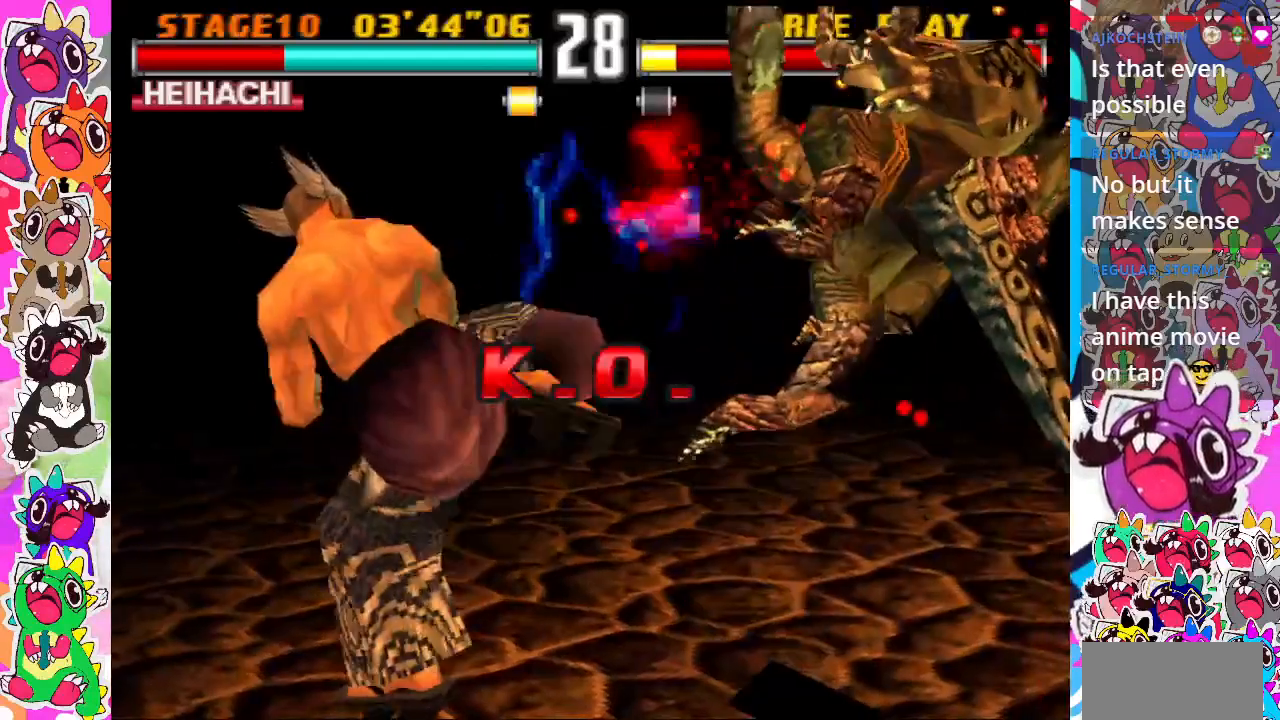
{"buttons": [], "events": [[83, "DPAD_RIGHT", "up"], [183, "CIRCLE", "up"]]}